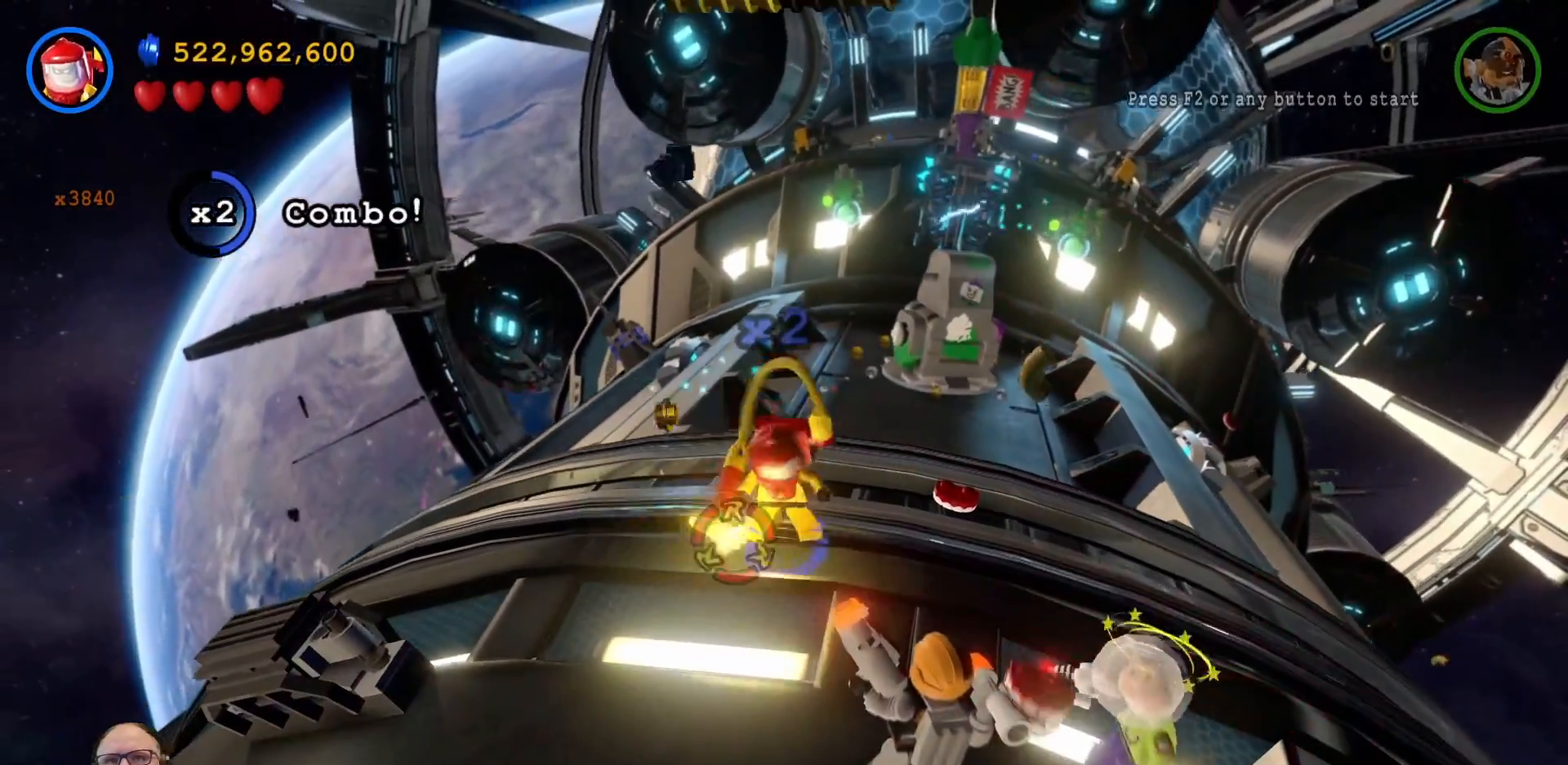
Gameplay with a controller (Xbox layout); each line is a JSON object with the inputs held at the frame after it. "events" lists button and stick changes between this image and that frame as [ms after this image, input, new state], when the widget could be followed in between.
{"buttons": ["X"], "left_stick": "center", "right_stick": "center", "events": [[300, "left_stick", "right"], [467, "left_stick", "center"]]}
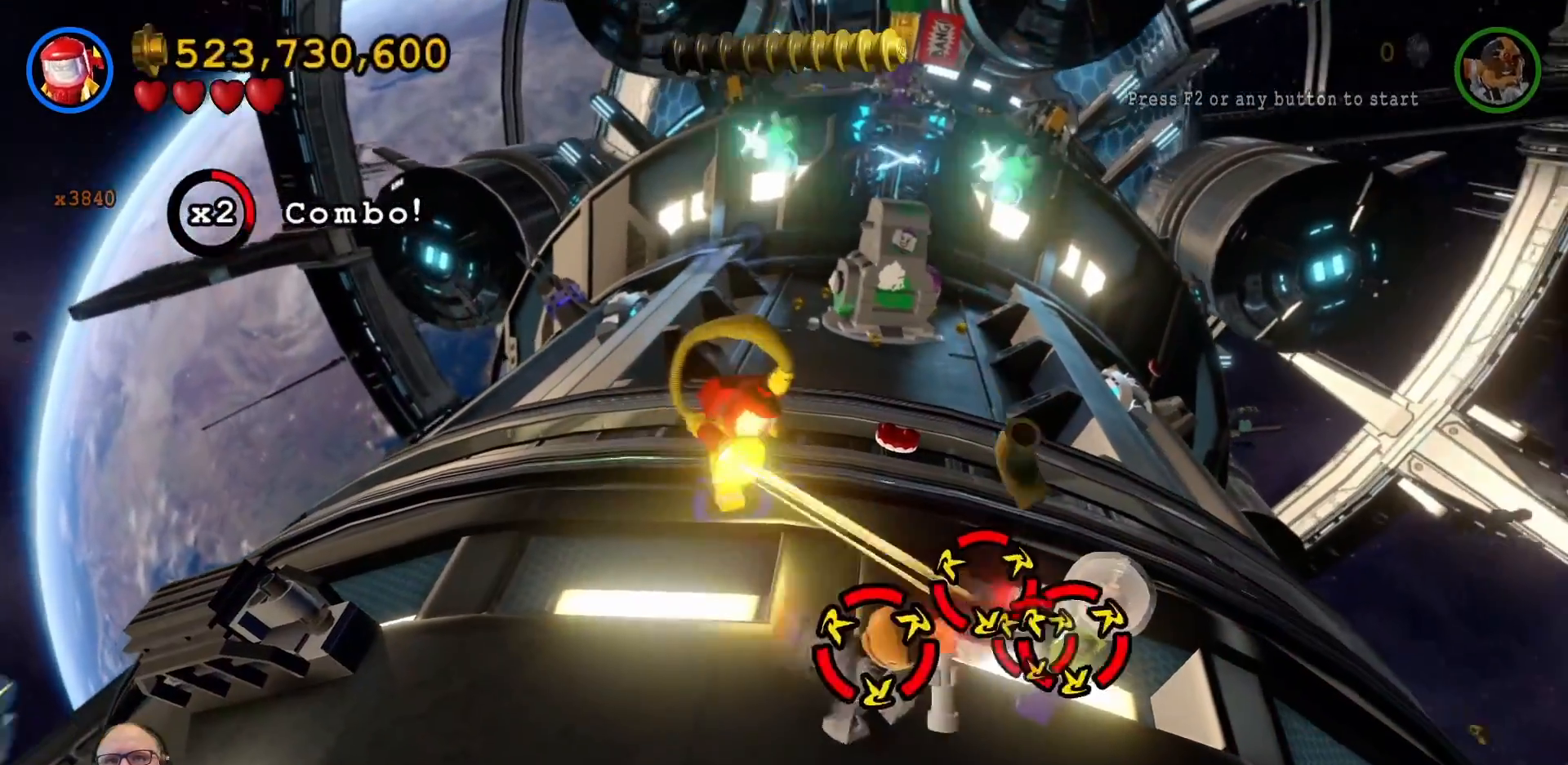
{"buttons": [], "left_stick": "center", "right_stick": "center", "events": [[233, "X", "up"]]}
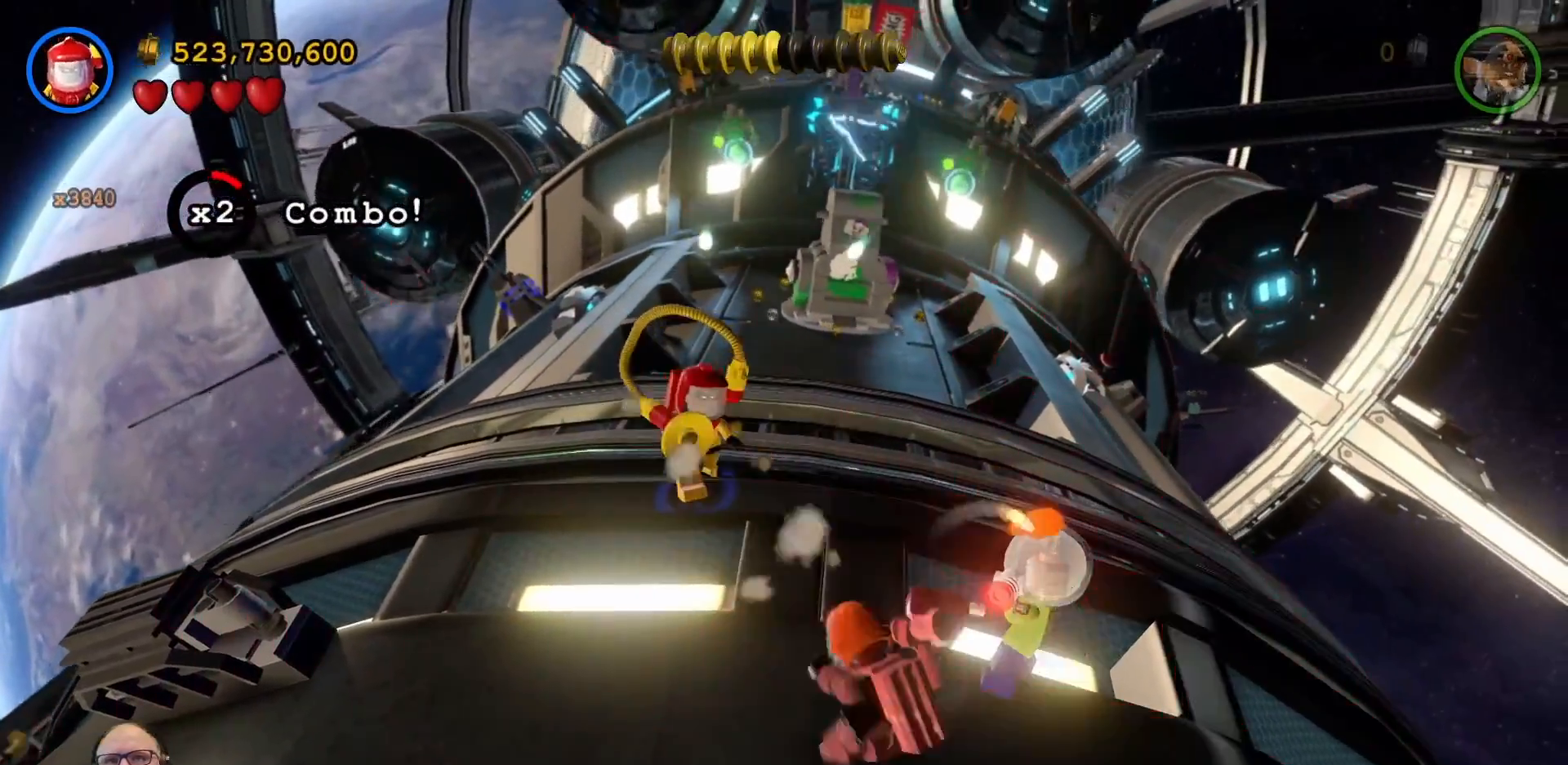
{"buttons": [], "left_stick": "down-right", "right_stick": "center", "events": [[300, "left_stick", "down-right"]]}
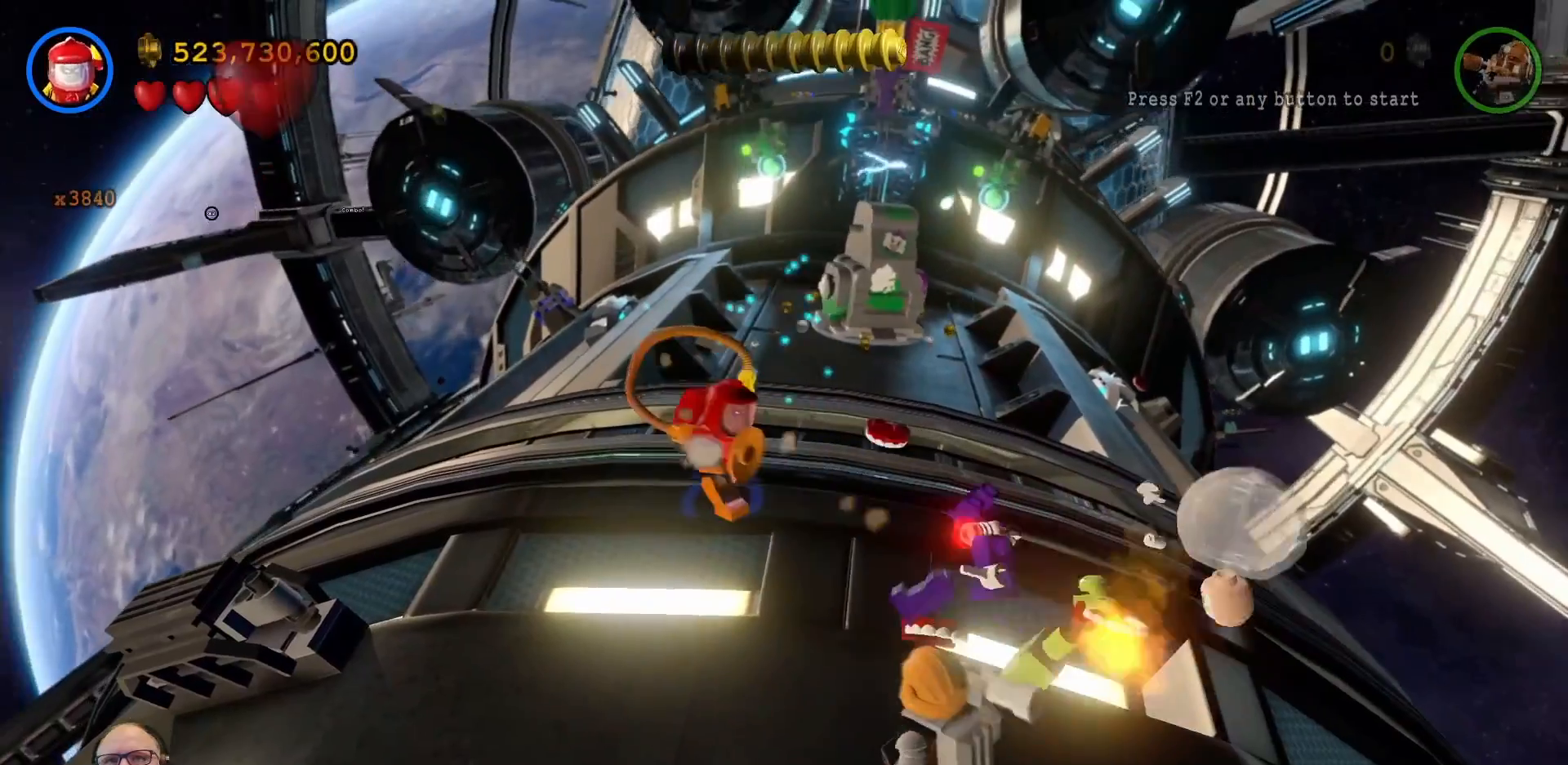
{"buttons": [], "left_stick": "down-right", "right_stick": "center", "events": []}
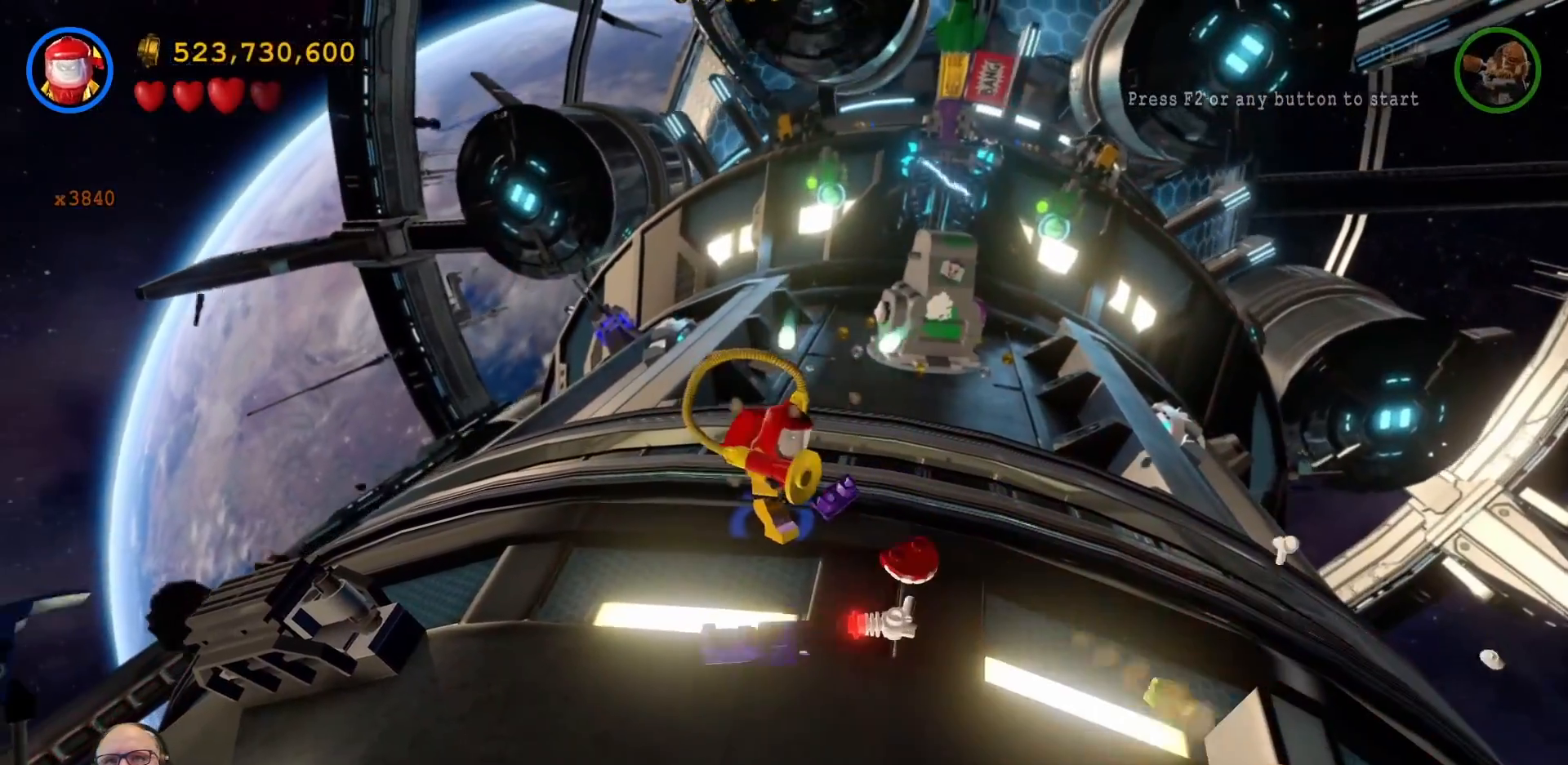
{"buttons": [], "left_stick": "down-right", "right_stick": "center", "events": []}
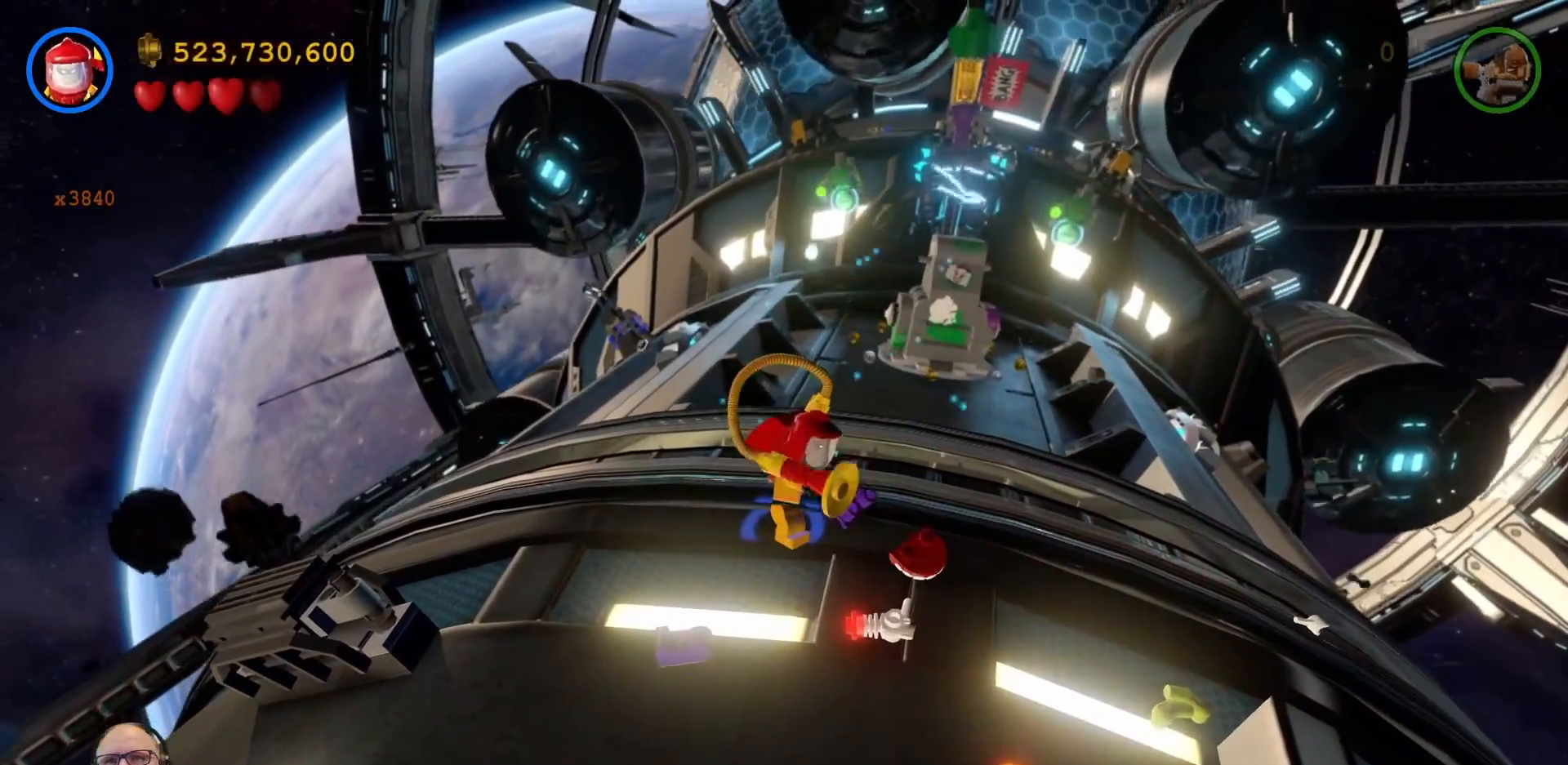
{"buttons": [], "left_stick": "down-right", "right_stick": "center", "events": [[233, "left_stick", "down"], [500, "left_stick", "down-right"]]}
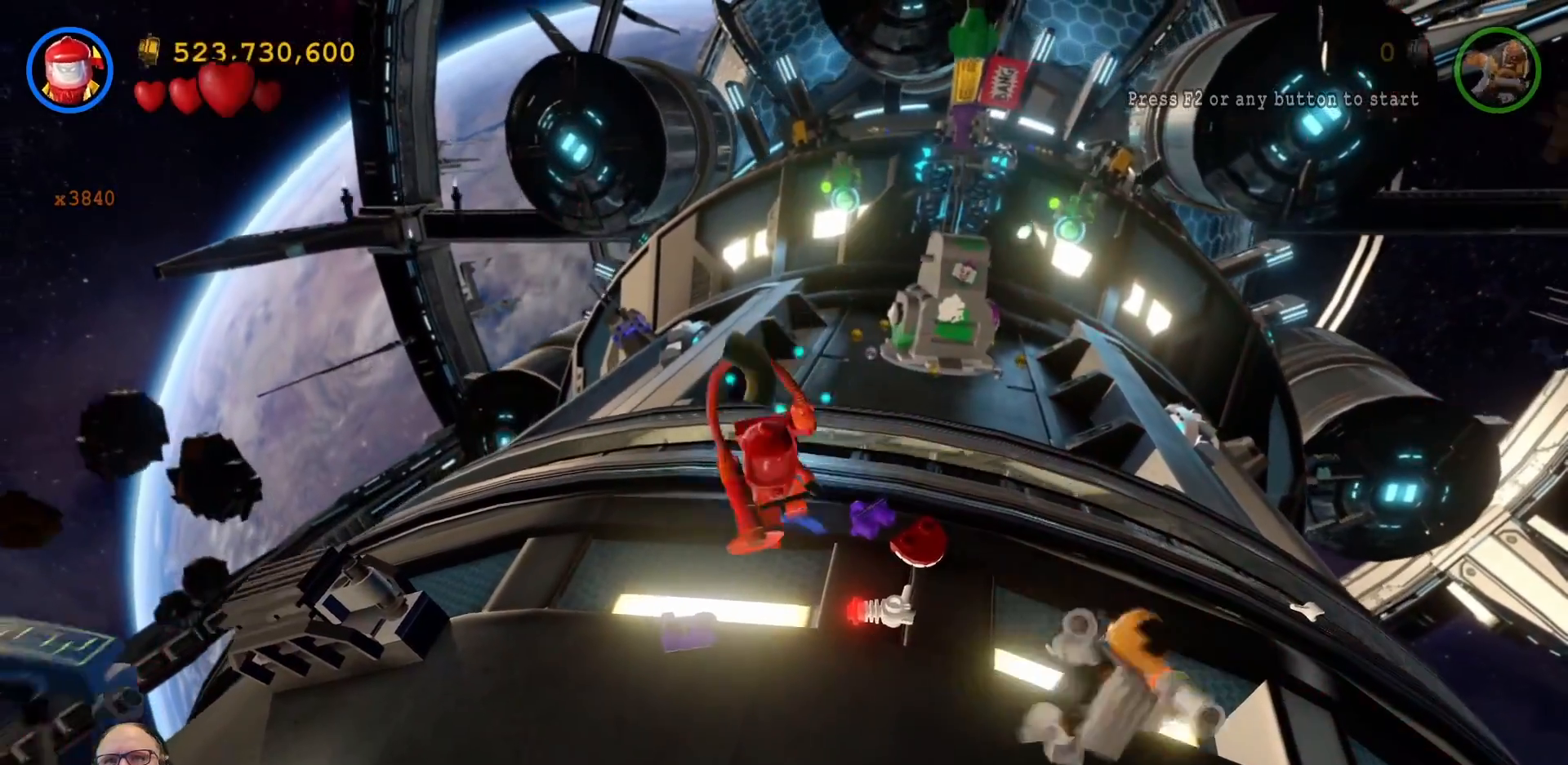
{"buttons": [], "left_stick": "down-right", "right_stick": "center", "events": [[67, "X", "down"], [133, "X", "up"]]}
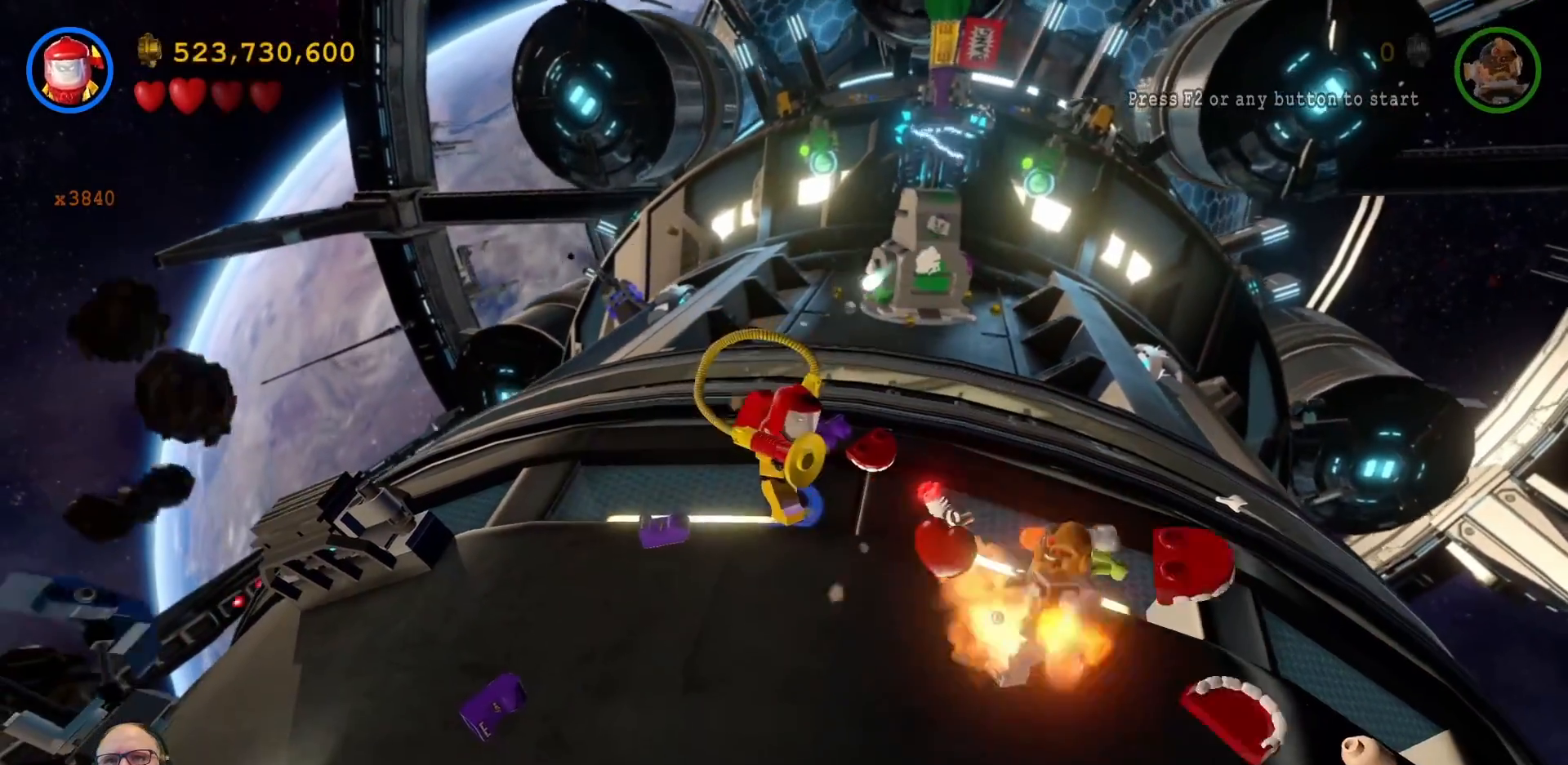
{"buttons": [], "left_stick": "down-right", "right_stick": "center", "events": []}